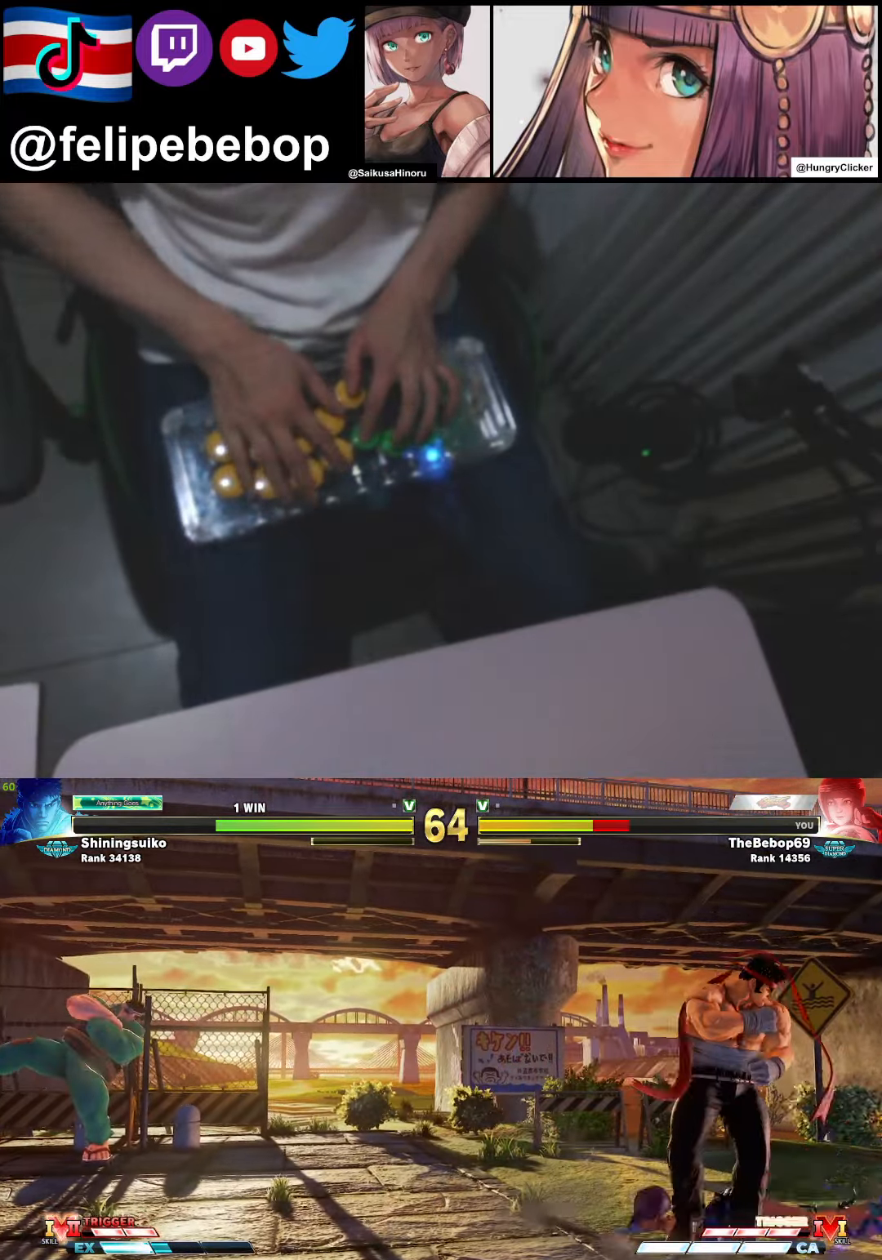
Gameplay with a controller (arcade stick); each line is a JSON object with the inputs held at the frame after it. "events" lists button and stick changes between this image and that frame as [ms after this image, input, new state], when the widget could be followed in between. Not read: L3 LK MP R3.
{"buttons": ["DPAD_DOWN", "DPAD_RIGHT"], "events": [[50, "DPAD_DOWN", "down"]]}
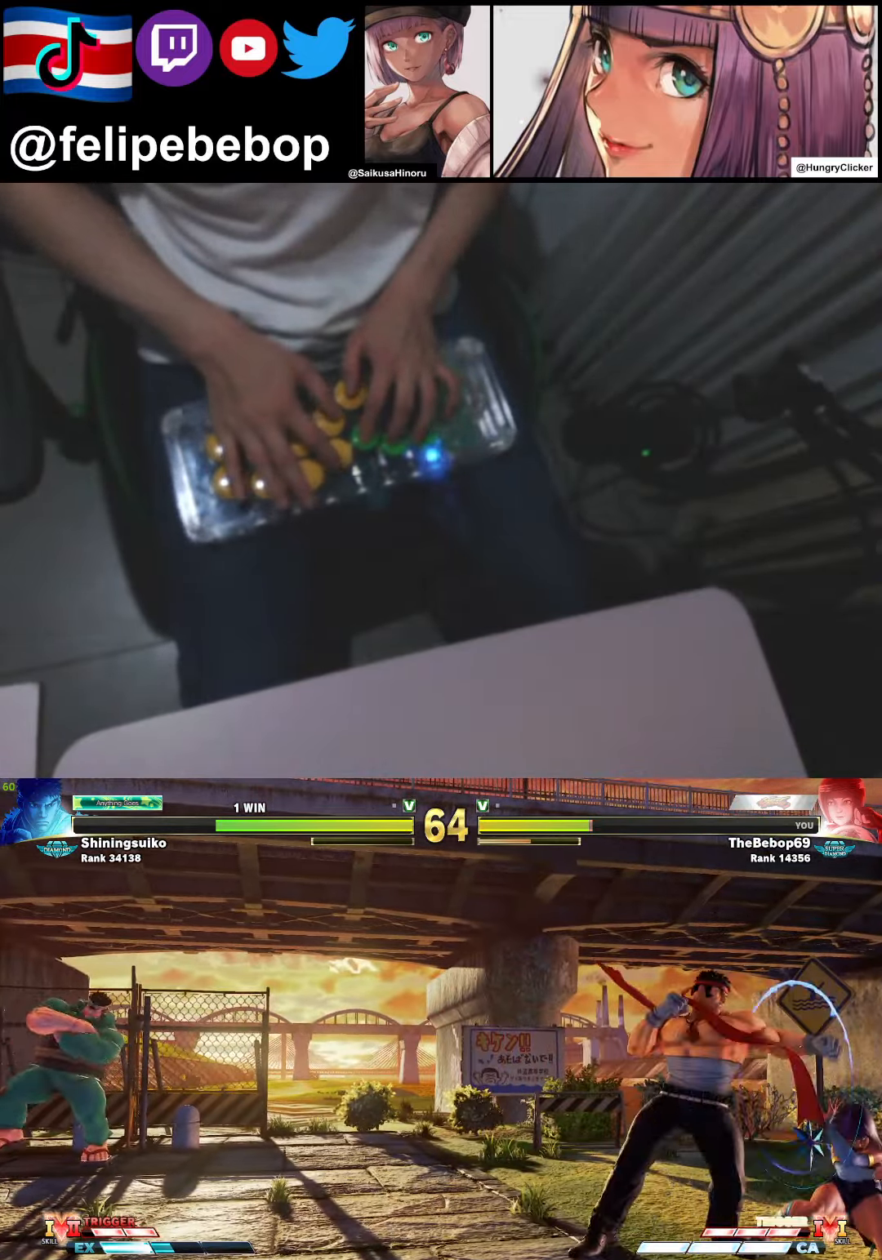
{"buttons": ["CROSS", "SQUARE", "DPAD_DOWN", "DPAD_RIGHT"], "events": [[500, "CROSS", "down"], [500, "SQUARE", "down"]]}
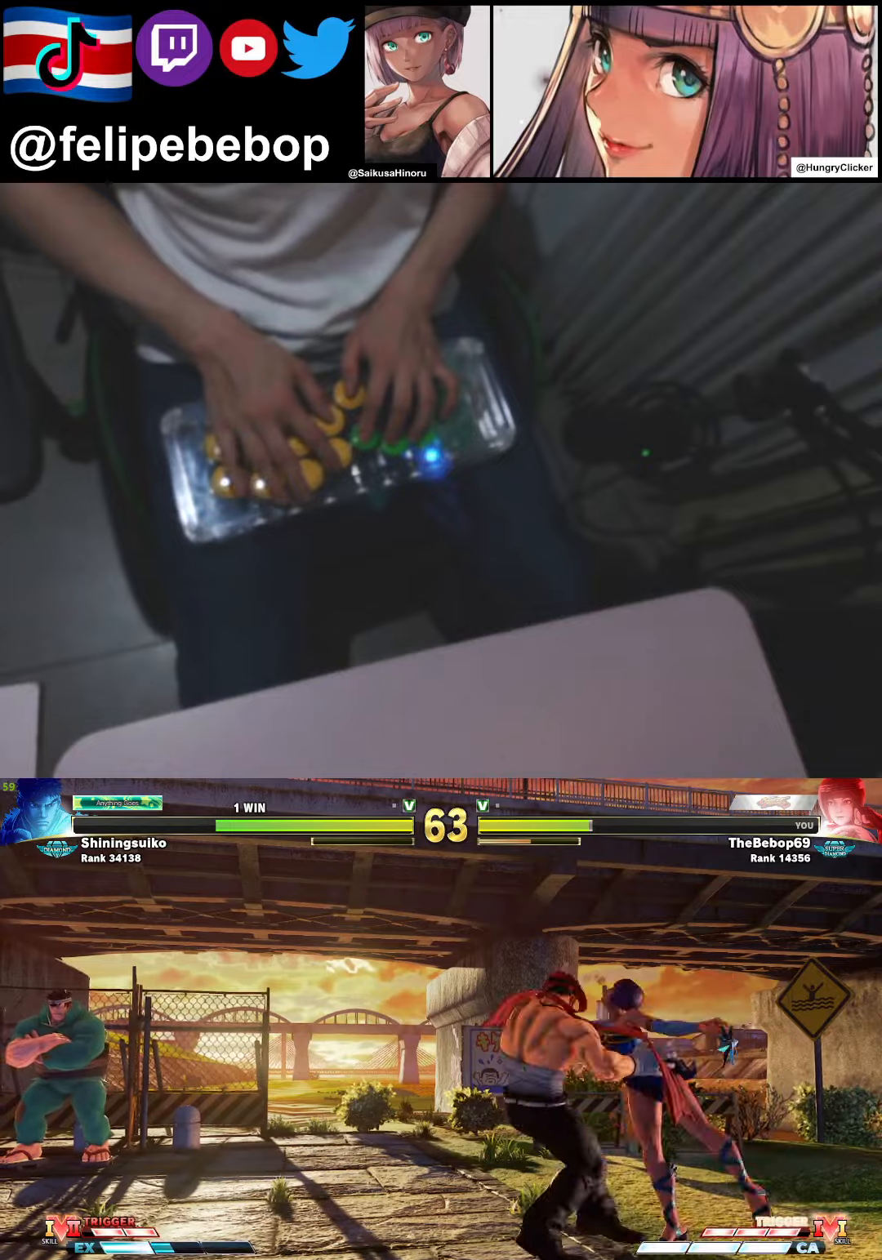
{"buttons": ["DPAD_RIGHT"], "events": [[216, "CROSS", "up"], [216, "SQUARE", "up"], [400, "DPAD_DOWN", "up"]]}
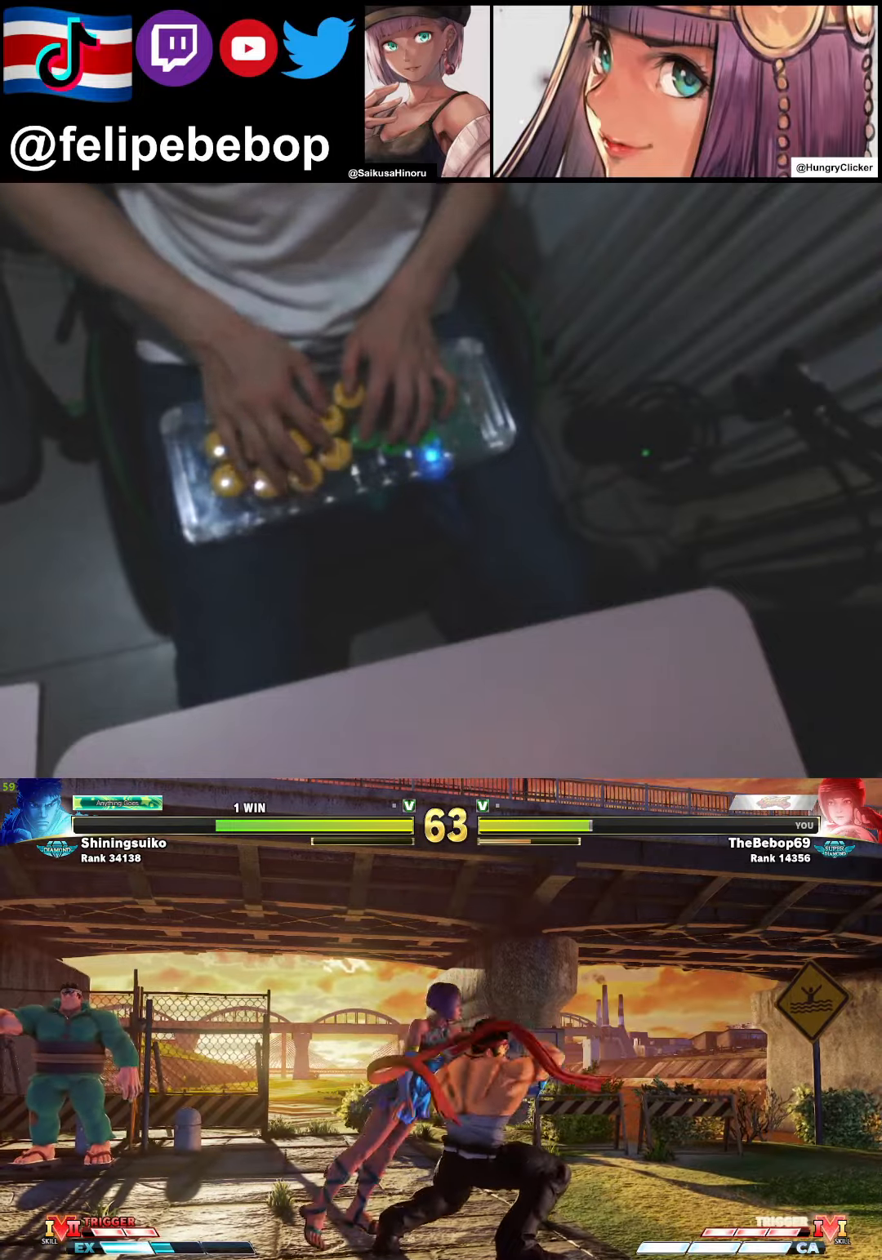
{"buttons": ["DPAD_RIGHT"], "events": [[216, "CROSS", "down"], [233, "CIRCLE", "down"], [316, "CIRCLE", "up"], [316, "CROSS", "up"], [400, "CIRCLE", "down"], [400, "CROSS", "down"], [483, "CROSS", "up"], [500, "CIRCLE", "up"]]}
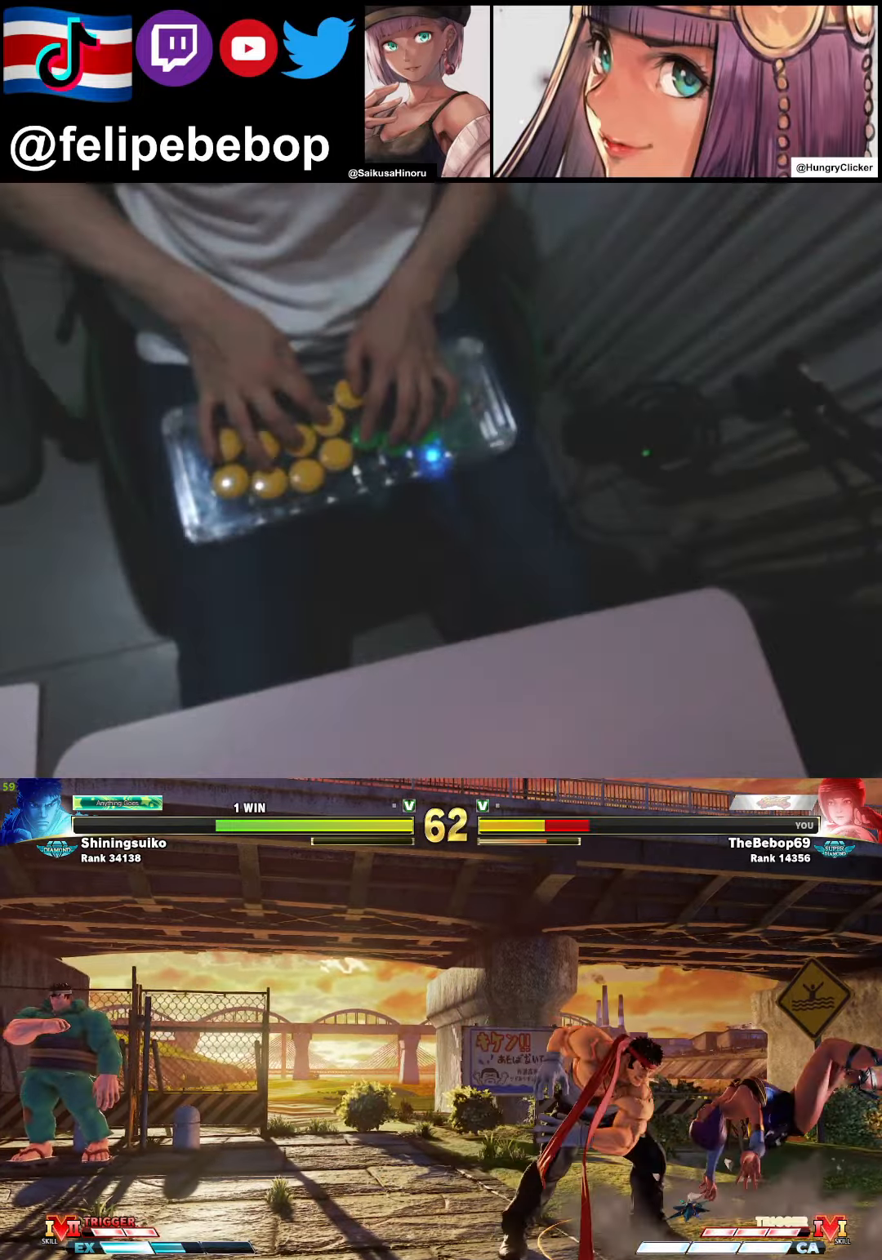
{"buttons": ["DPAD_RIGHT"], "events": [[33, "CIRCLE", "down"], [33, "CROSS", "down"], [150, "CIRCLE", "up"], [150, "CROSS", "up"], [216, "CIRCLE", "down"], [216, "CROSS", "down"], [316, "CIRCLE", "up"], [316, "CROSS", "up"]]}
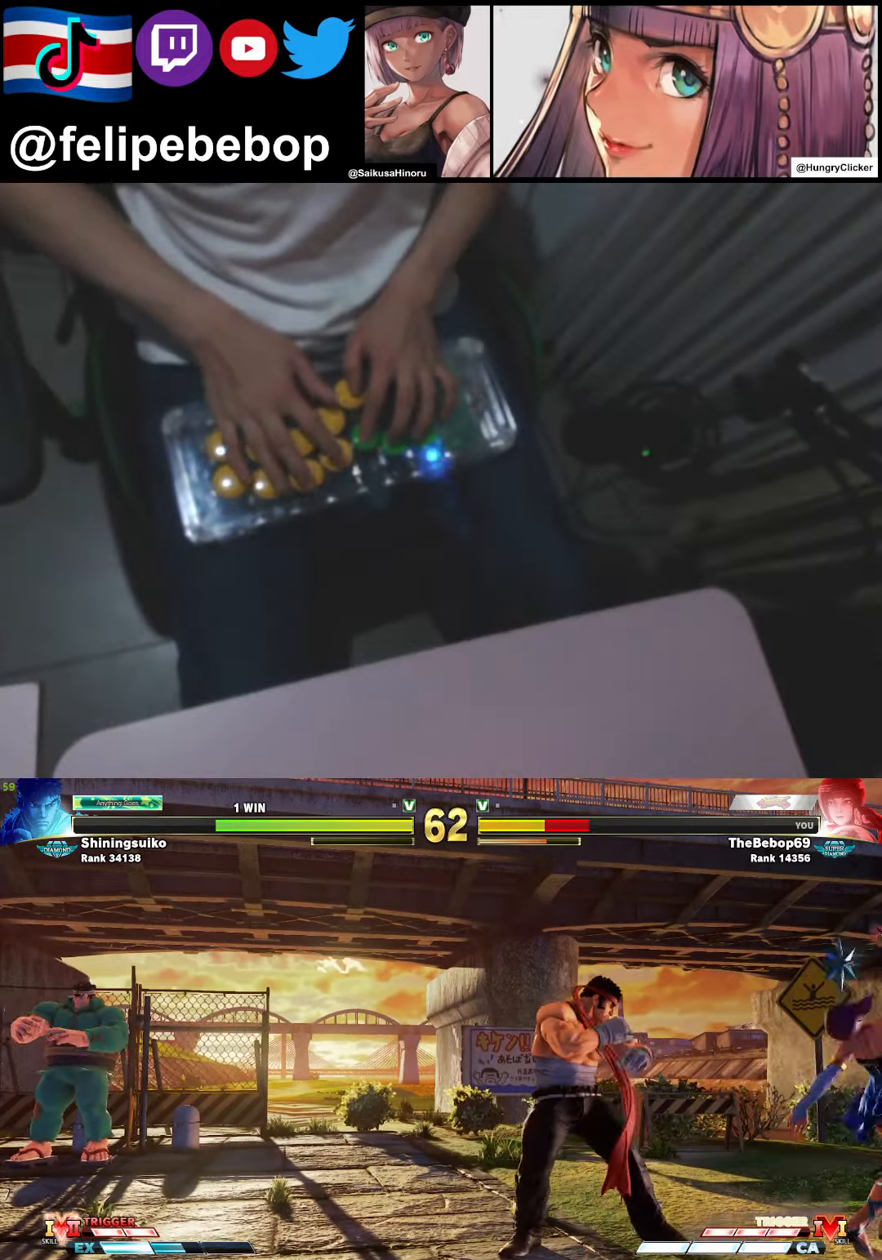
{"buttons": ["SQUARE", "TRIANGLE", "R1", "DPAD_LEFT"], "events": [[33, "DPAD_DOWN", "down"], [400, "DPAD_RIGHT", "up"], [433, "DPAD_LEFT", "down"], [466, "DPAD_DOWN", "up"], [500, "R1", "down"], [500, "SQUARE", "down"], [500, "TRIANGLE", "down"]]}
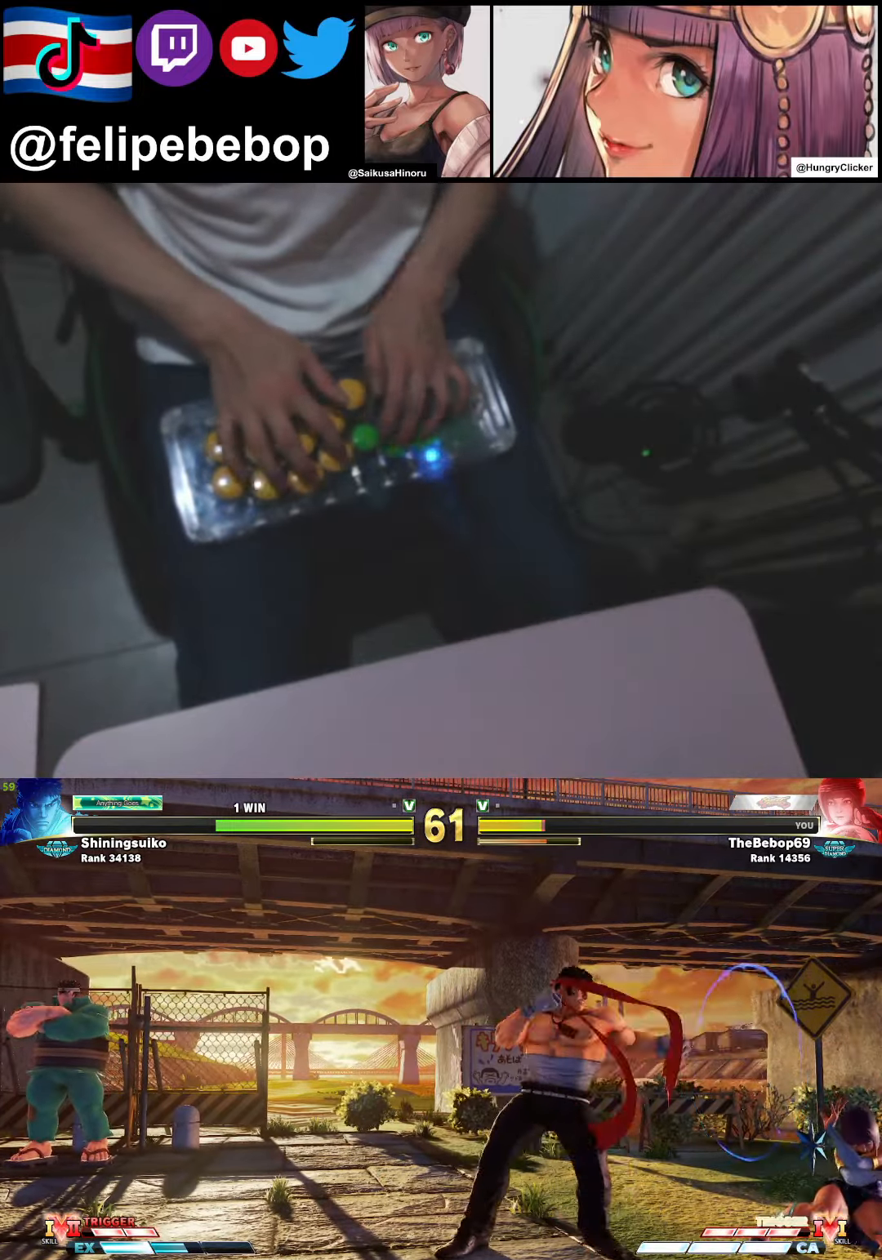
{"buttons": ["DPAD_LEFT"], "events": [[83, "R1", "up"], [83, "SQUARE", "up"], [83, "TRIANGLE", "up"]]}
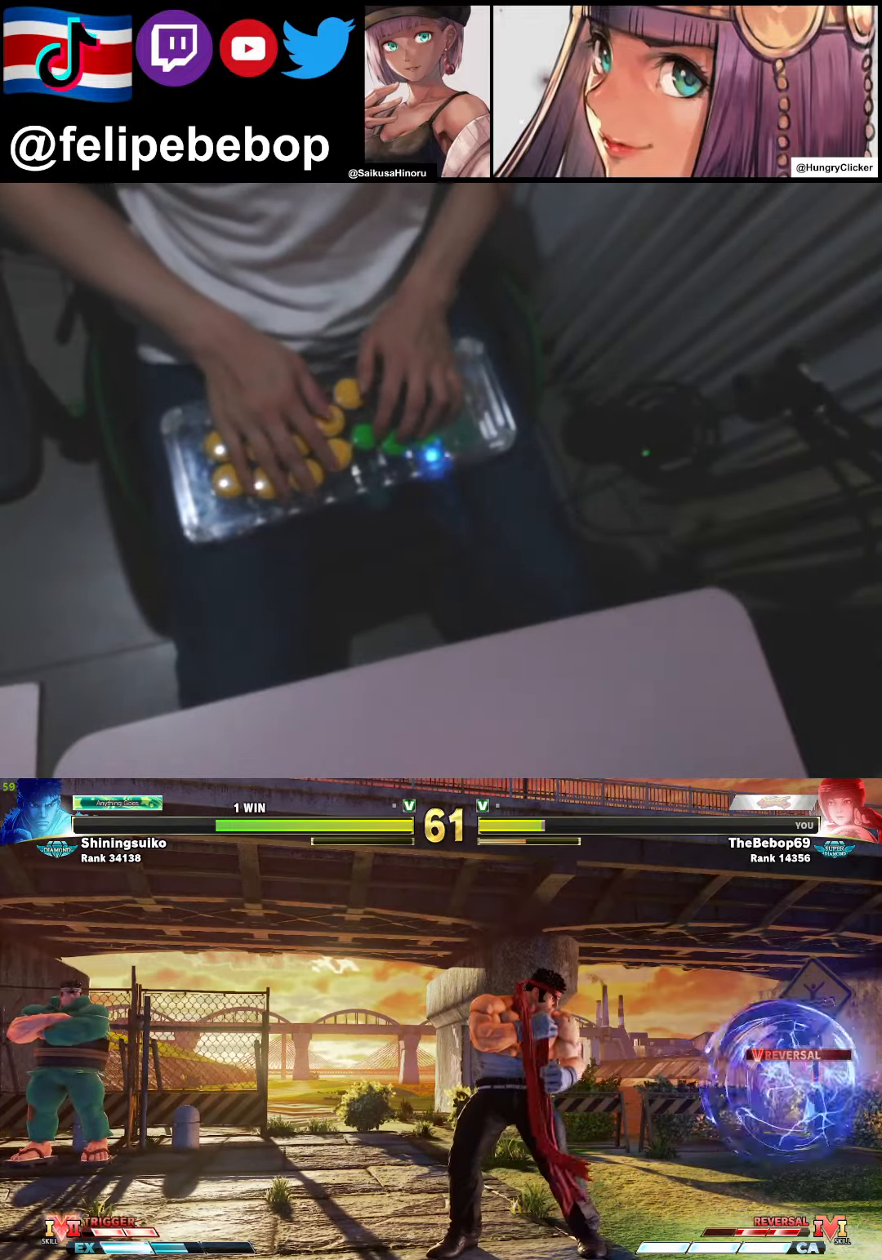
{"buttons": ["DPAD_DOWN", "DPAD_LEFT"], "events": [[300, "DPAD_DOWN", "down"]]}
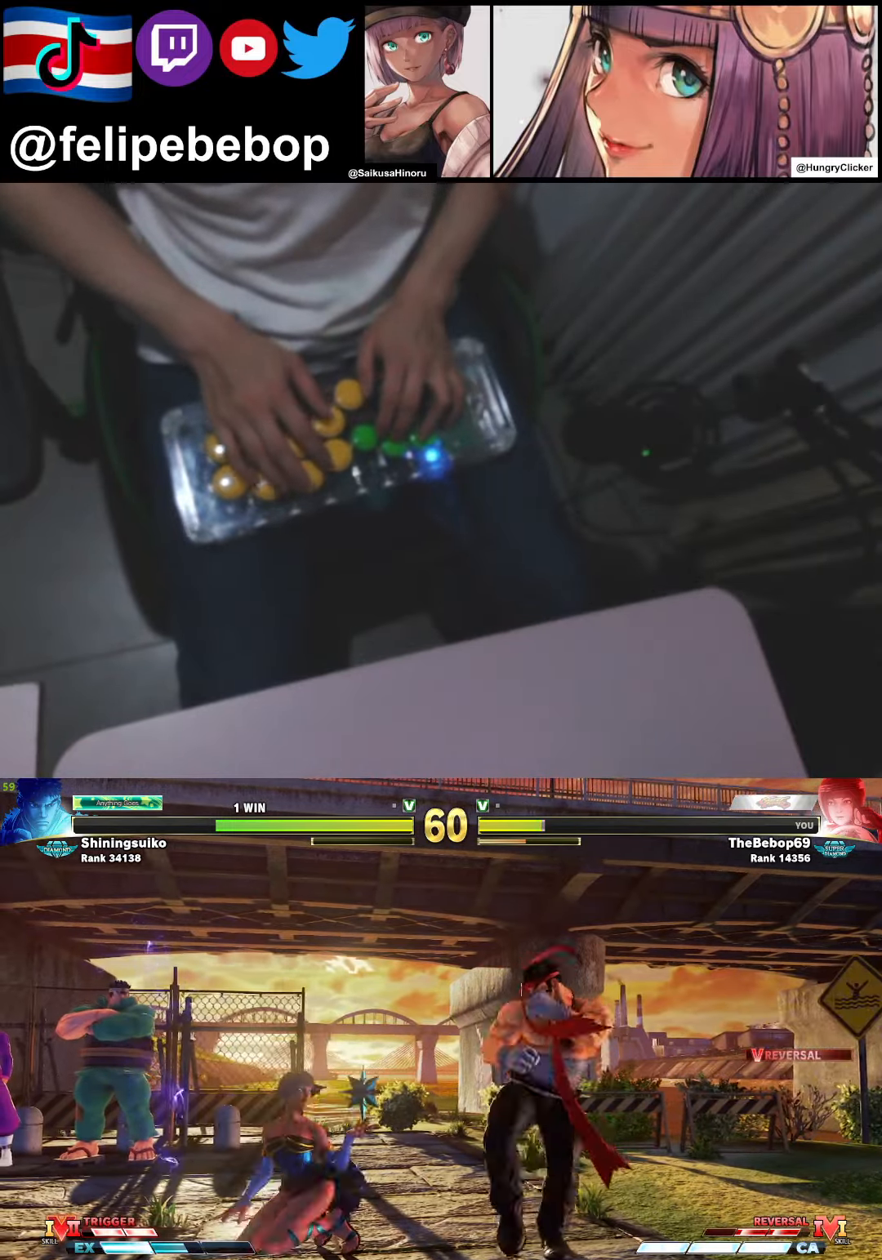
{"buttons": ["DPAD_RIGHT"], "events": [[116, "TRIANGLE", "down"], [266, "DPAD_LEFT", "up"], [266, "DPAD_RIGHT", "down"], [283, "TRIANGLE", "up"], [300, "DPAD_DOWN", "up"], [383, "DPAD_RIGHT", "up"], [383, "R1", "down"], [466, "DPAD_RIGHT", "down"], [466, "R1", "up"]]}
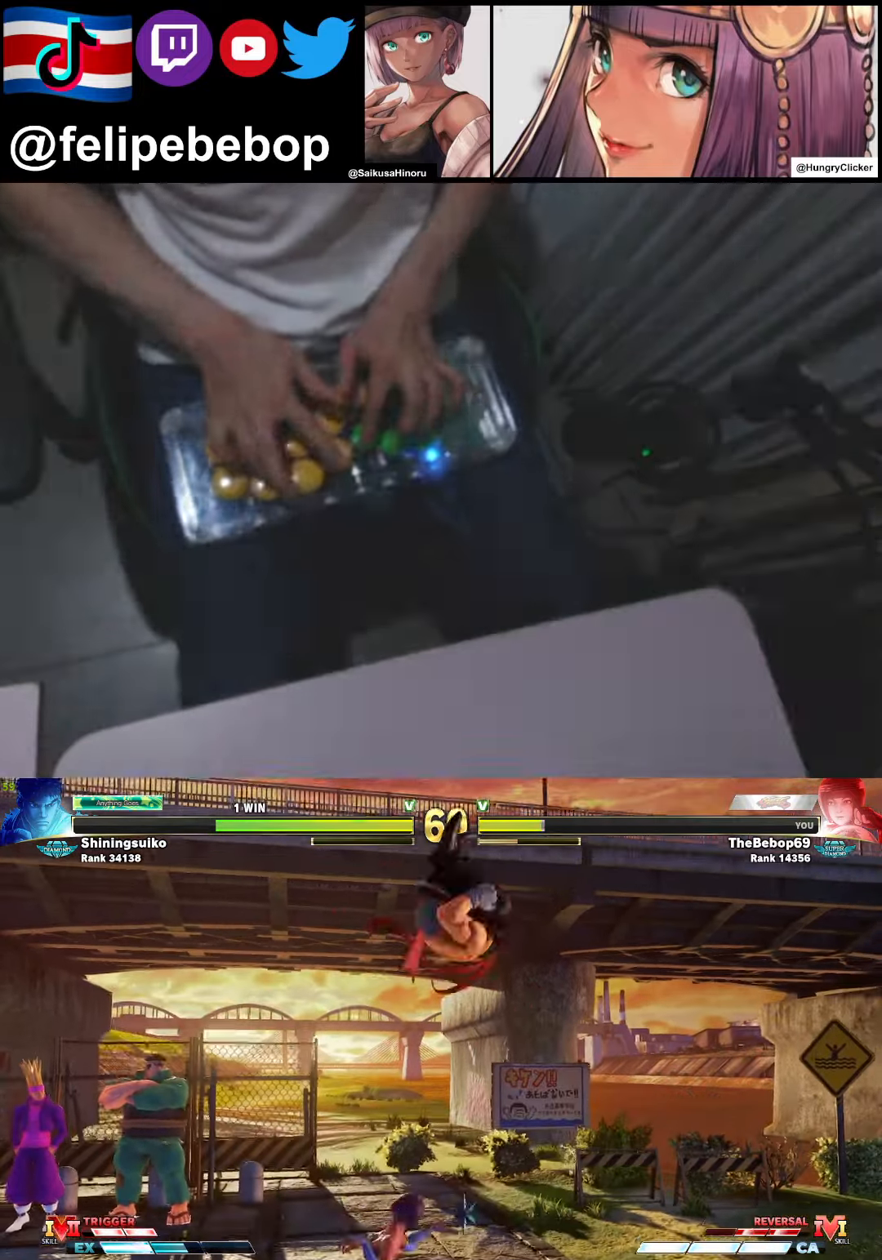
{"buttons": ["DPAD_DOWN", "DPAD_RIGHT"], "events": [[416, "DPAD_DOWN", "down"]]}
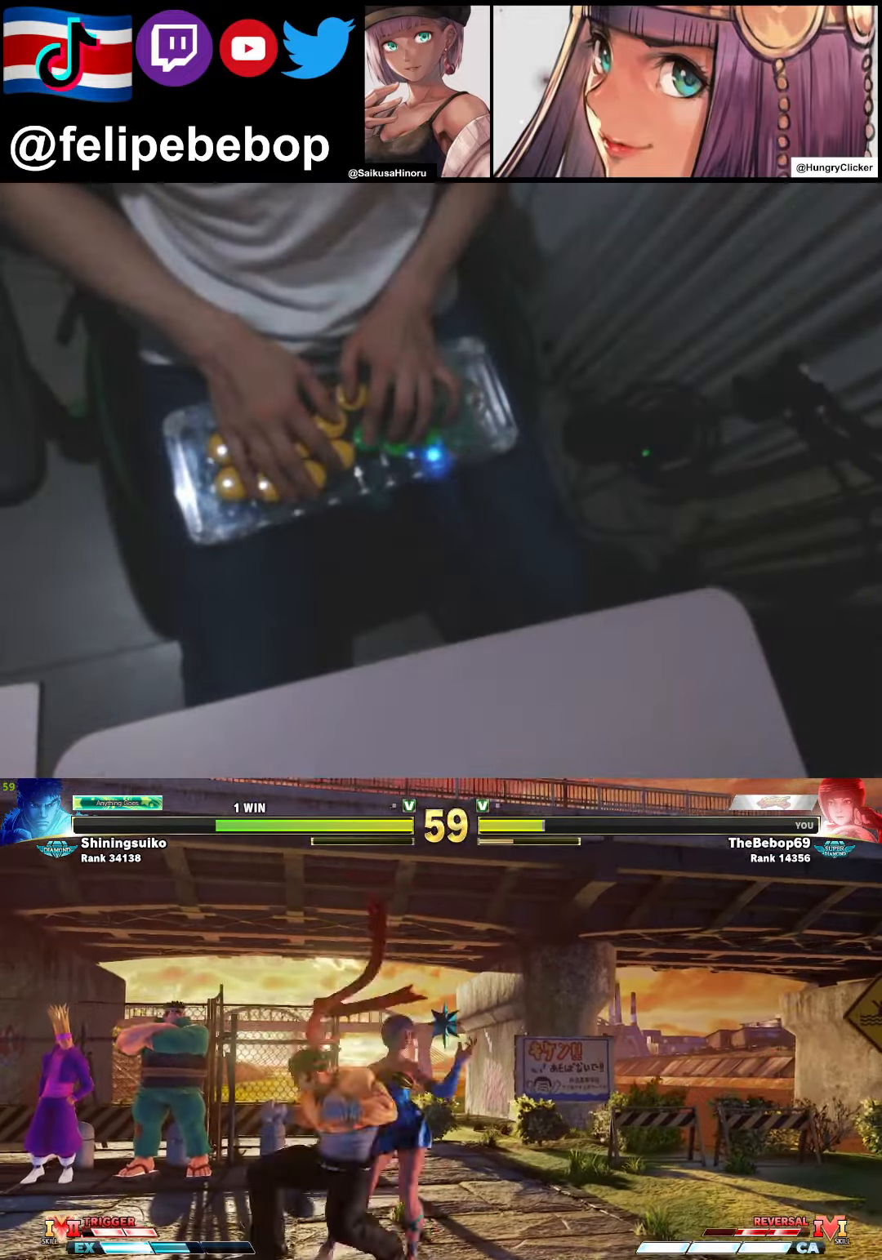
{"buttons": ["DPAD_RIGHT"], "events": [[266, "DPAD_DOWN", "up"]]}
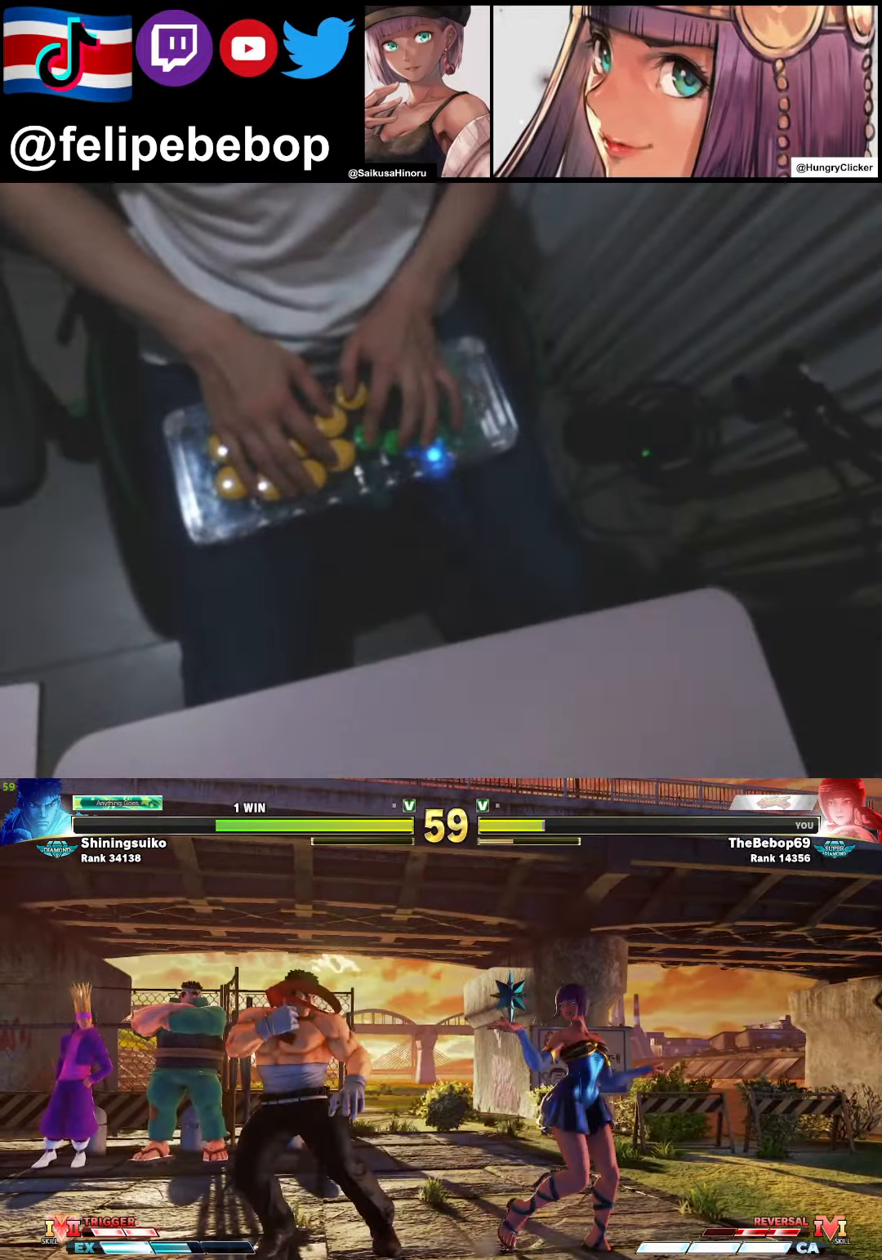
{"buttons": ["SQUARE", "R1"], "events": [[133, "DPAD_DOWN", "down"], [233, "TRIANGLE", "down"], [300, "DPAD_LEFT", "down"], [300, "DPAD_RIGHT", "up"], [366, "TRIANGLE", "up"], [383, "DPAD_DOWN", "up"], [417, "DPAD_LEFT", "up"], [467, "R1", "down"], [467, "SQUARE", "down"]]}
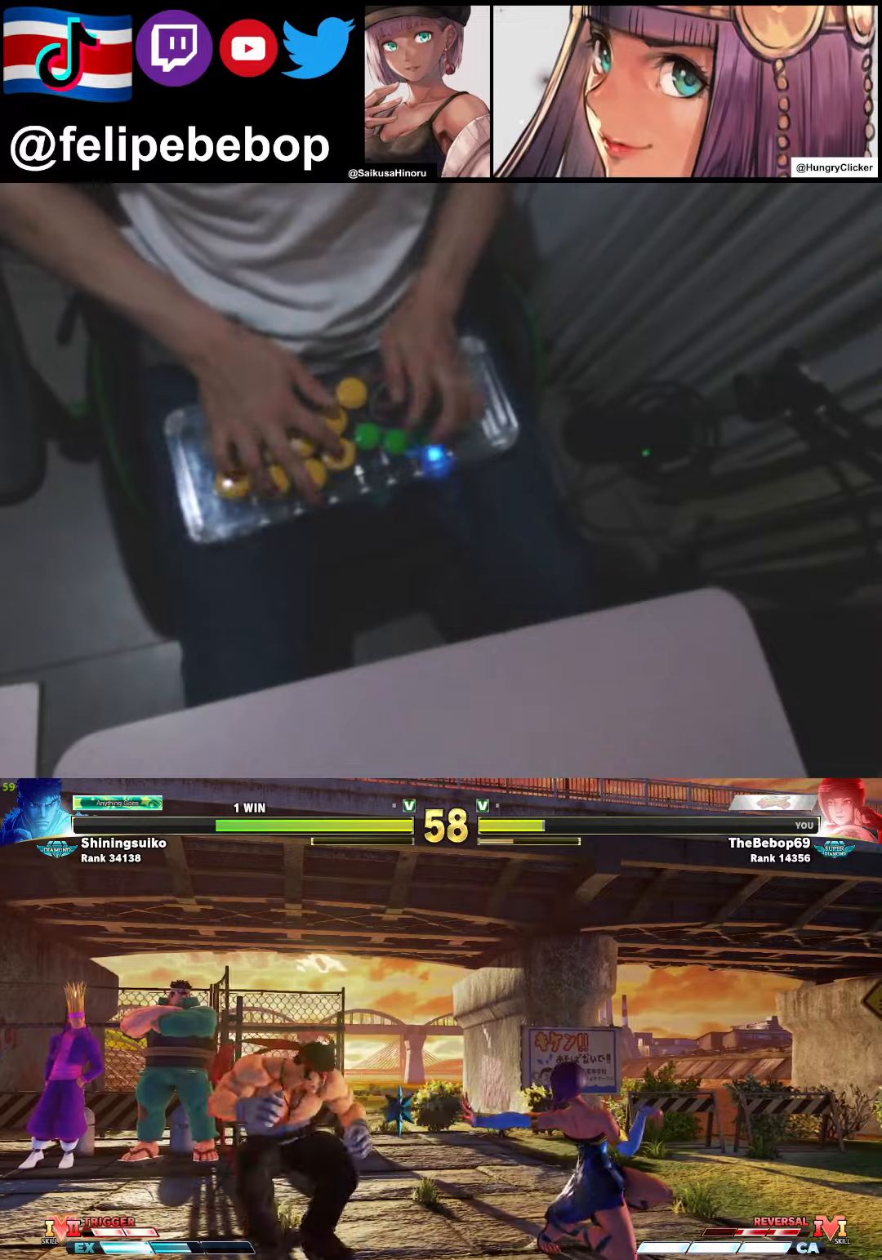
{"buttons": ["DPAD_DOWN", "DPAD_RIGHT"], "events": [[50, "SQUARE", "up"], [100, "R1", "up"], [133, "DPAD_RIGHT", "down"], [317, "DPAD_DOWN", "down"]]}
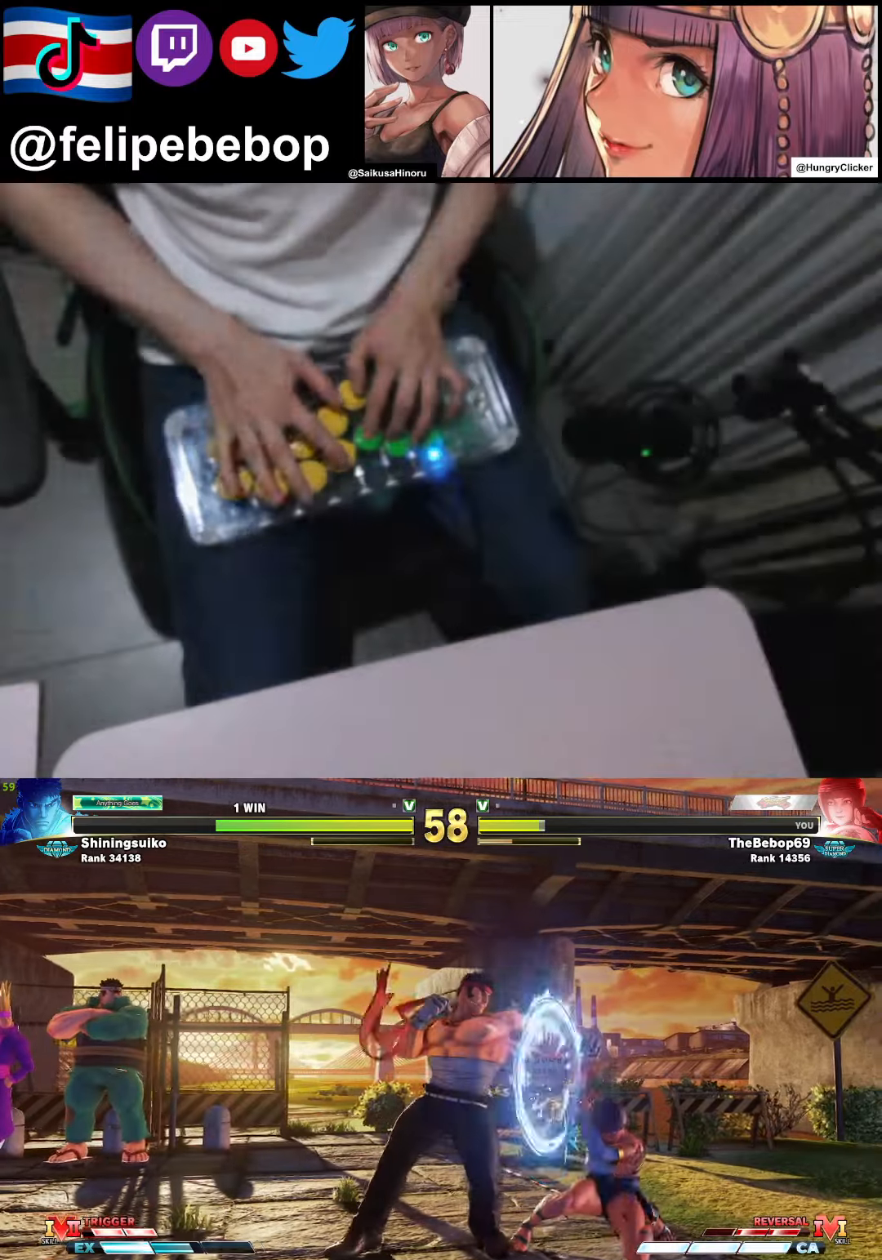
{"buttons": ["DPAD_DOWN", "DPAD_RIGHT"], "events": []}
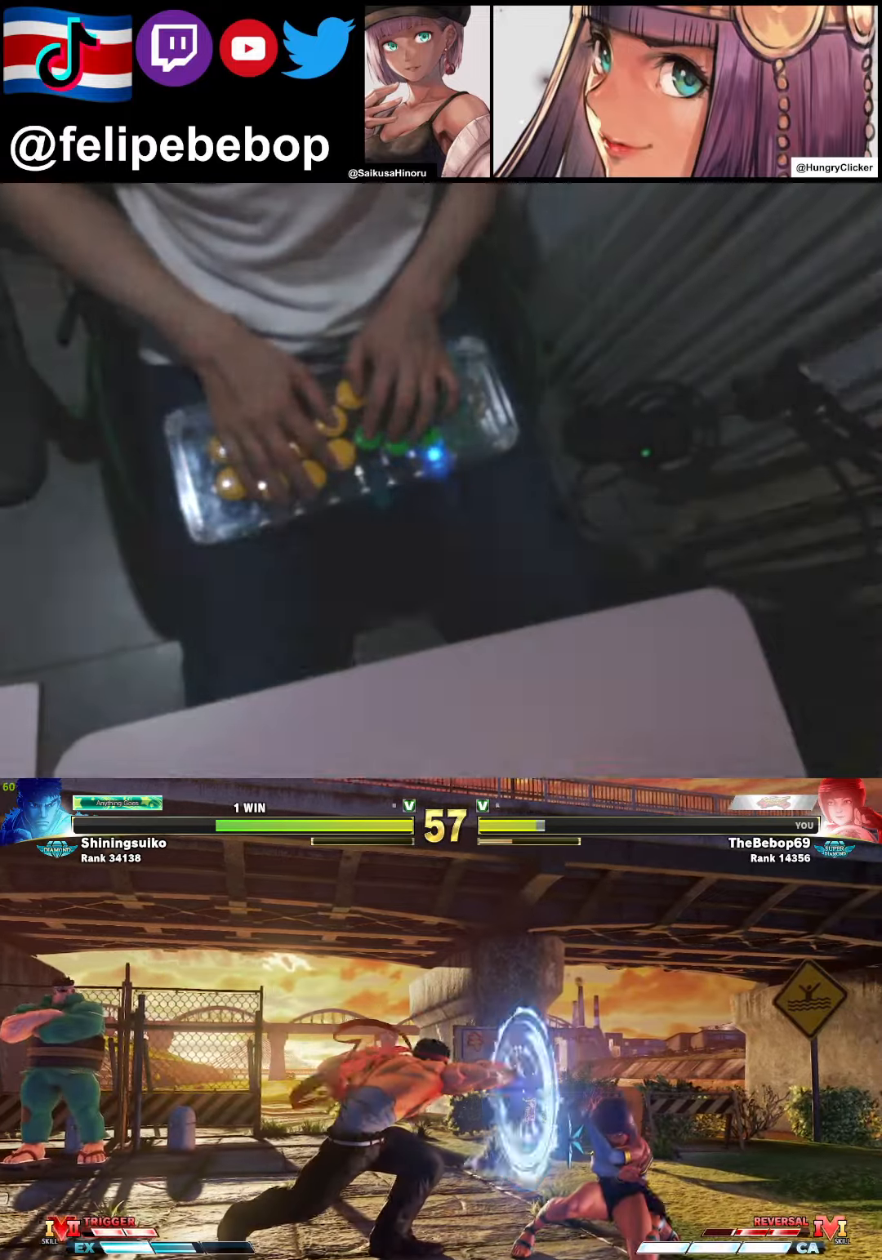
{"buttons": ["DPAD_DOWN", "DPAD_RIGHT"], "events": []}
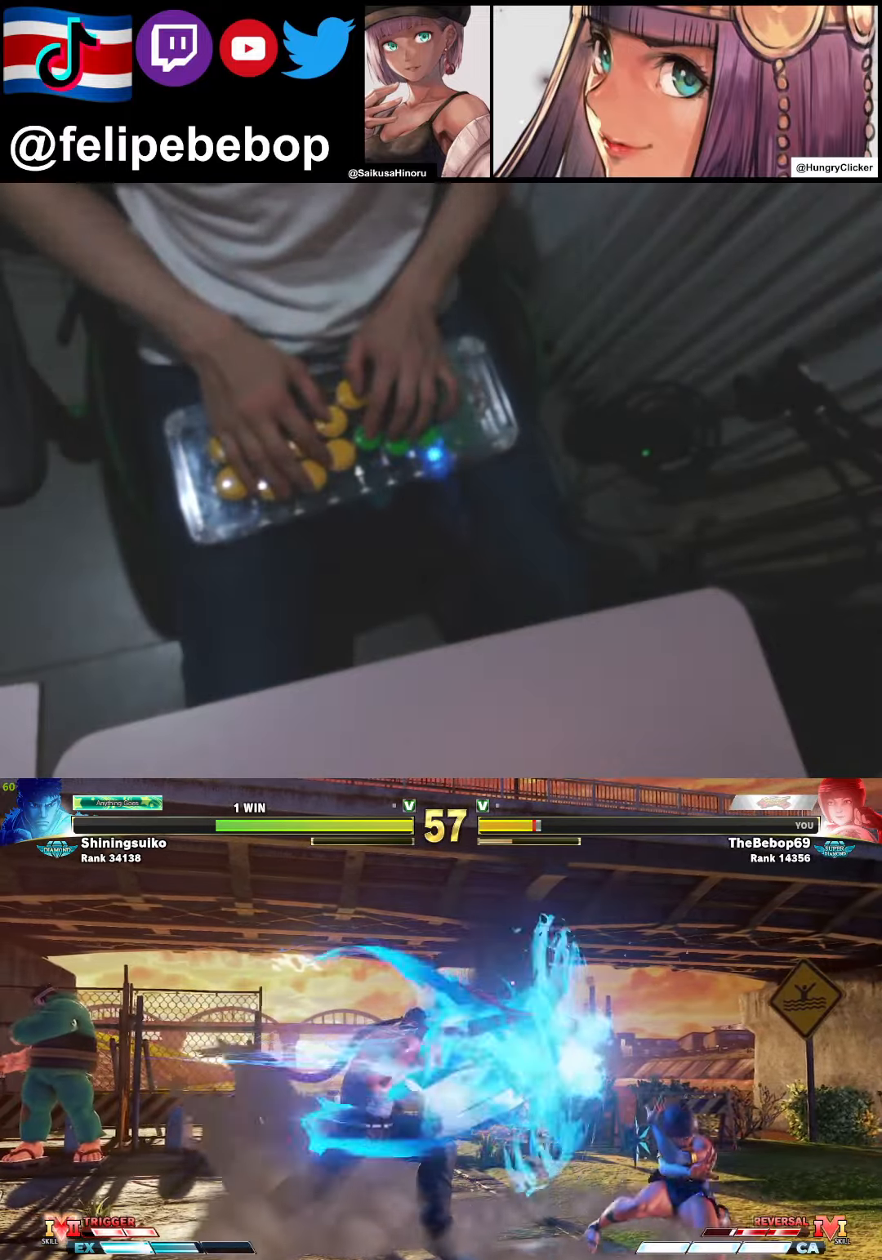
{"buttons": ["DPAD_RIGHT"], "events": [[150, "DPAD_RIGHT", "up"], [183, "DPAD_DOWN", "up"], [233, "R1", "down"], [333, "R1", "up"], [483, "DPAD_RIGHT", "down"]]}
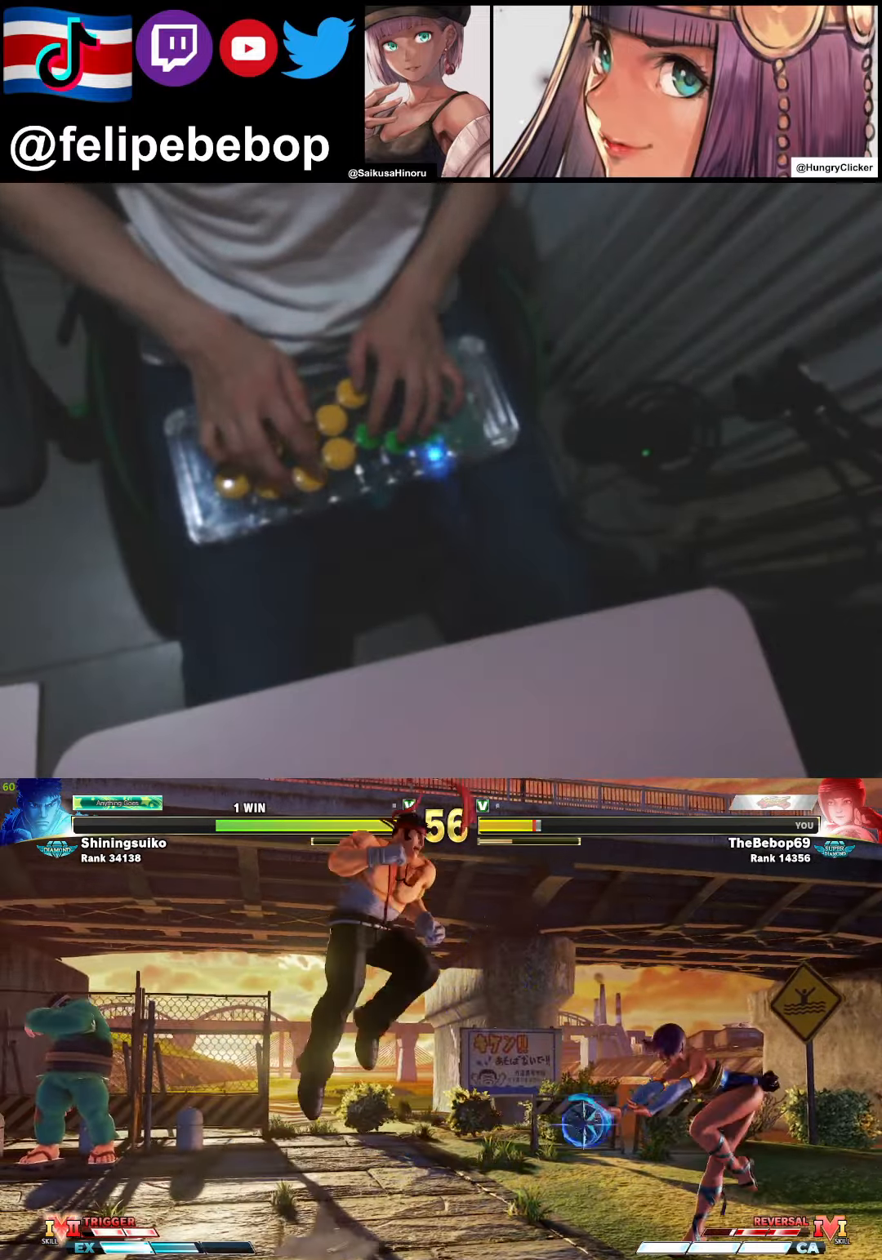
{"buttons": ["DPAD_RIGHT"], "events": []}
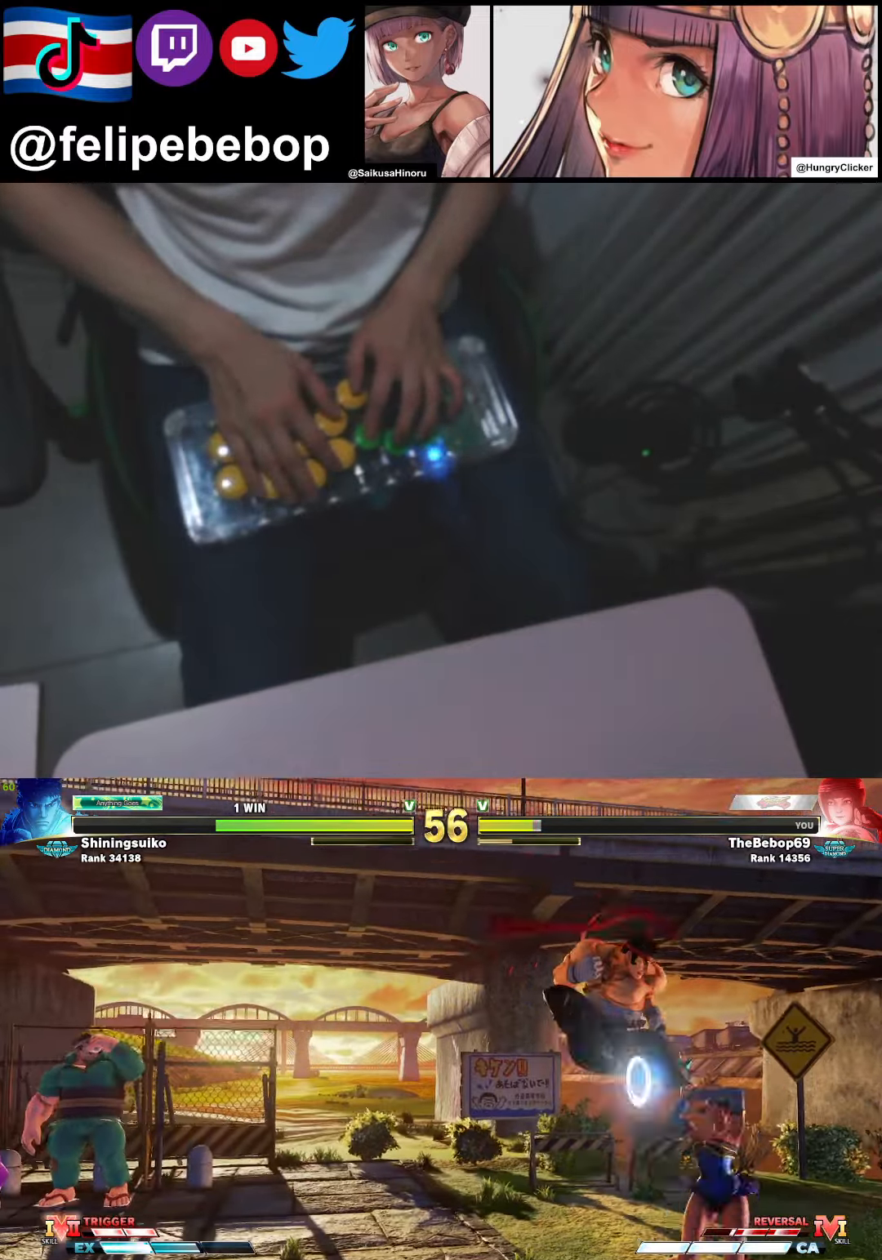
{"buttons": ["DPAD_DOWN", "DPAD_RIGHT"], "events": [[250, "DPAD_DOWN", "down"]]}
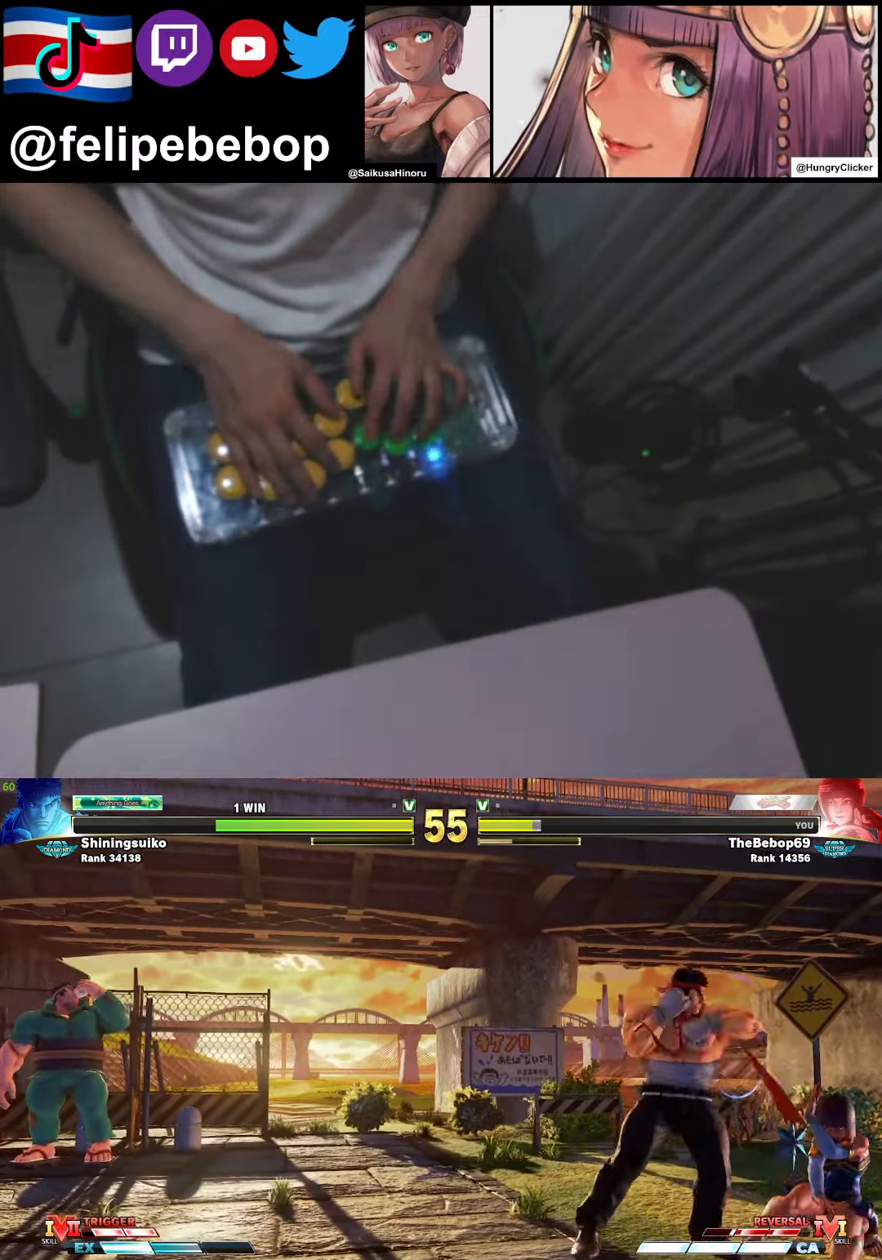
{"buttons": [], "events": [[83, "DPAD_RIGHT", "up"], [117, "DPAD_DOWN", "up"], [117, "DPAD_LEFT", "down"], [117, "DPAD_UP", "down"], [417, "DPAD_LEFT", "up"], [417, "DPAD_UP", "up"]]}
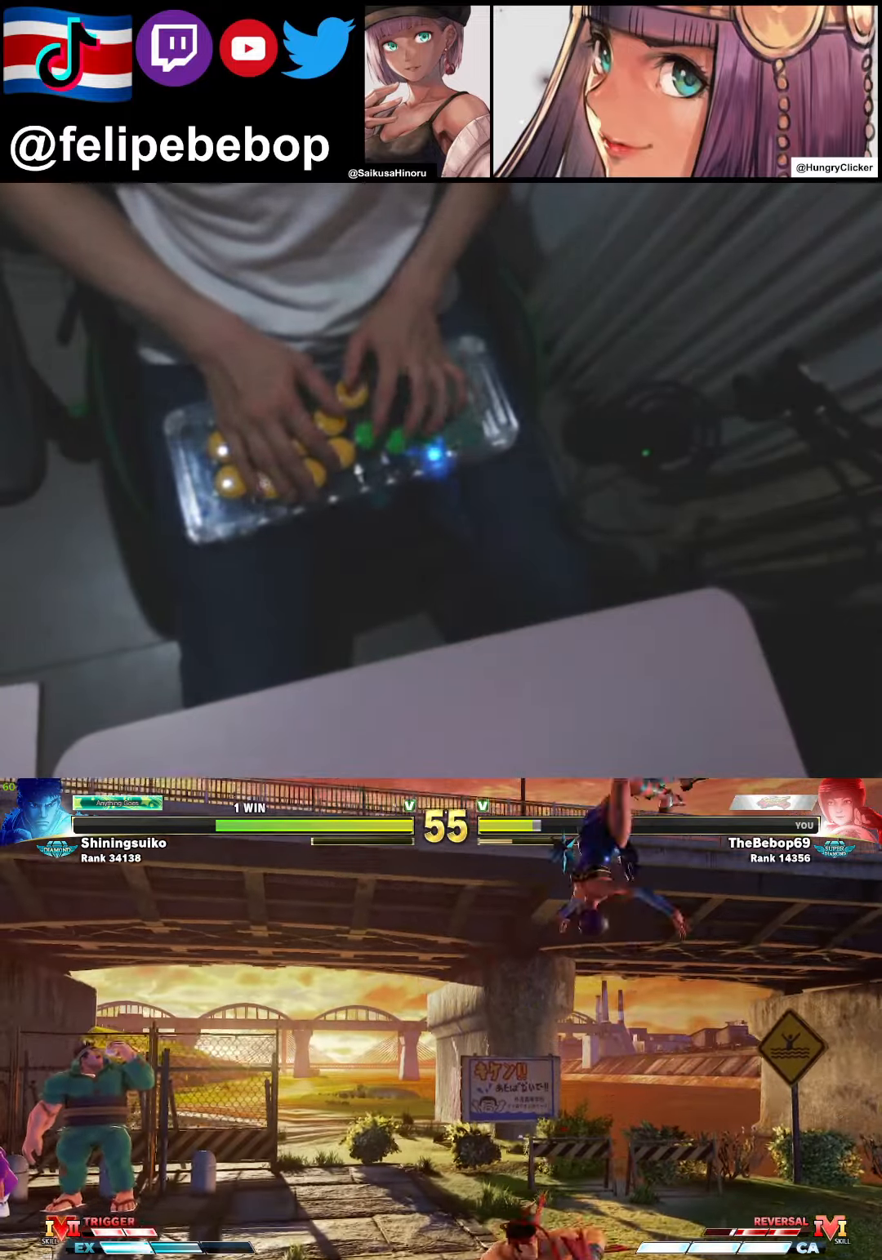
{"buttons": ["DPAD_DOWN", "DPAD_LEFT"], "events": [[150, "CROSS", "down"], [300, "DPAD_DOWN", "down"], [300, "DPAD_LEFT", "down"], [350, "CROSS", "up"]]}
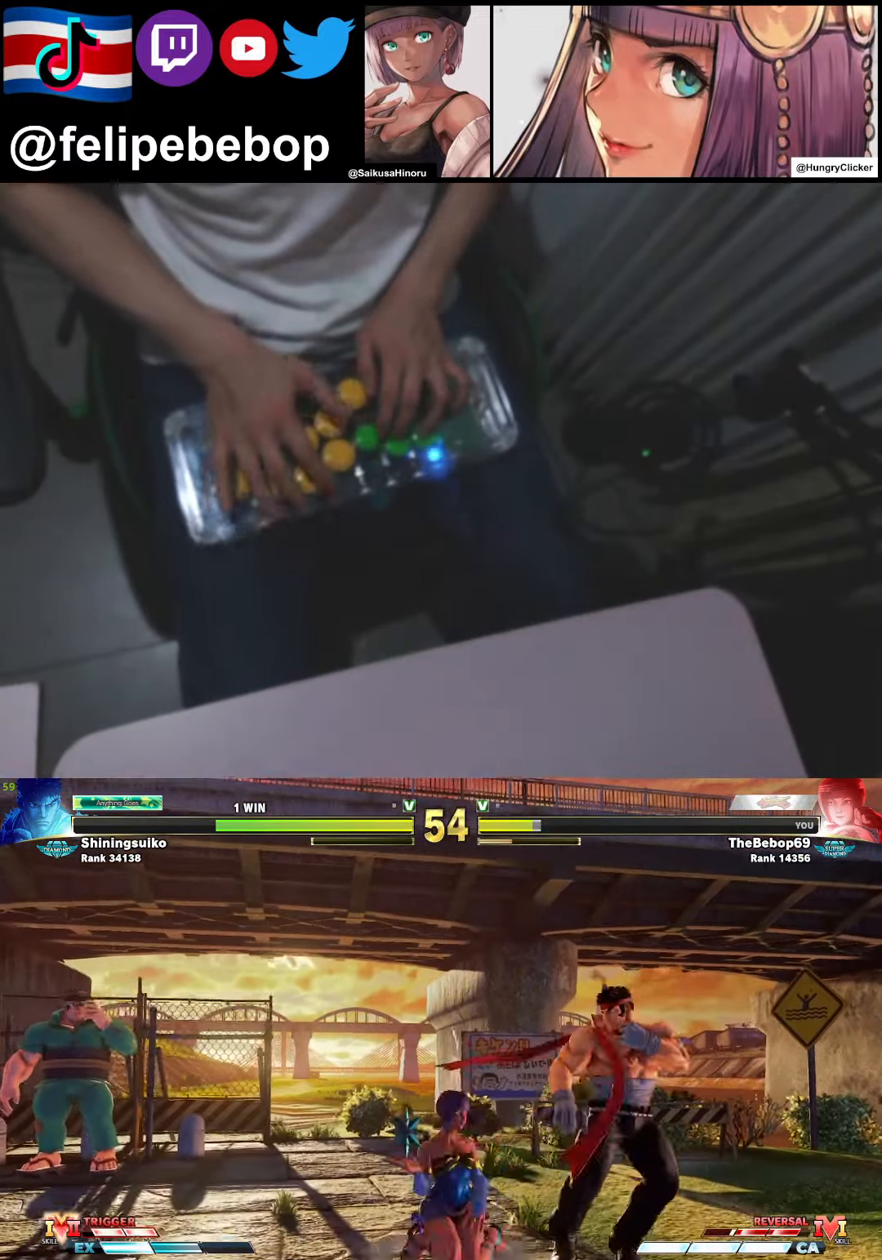
{"buttons": ["TRIANGLE", "DPAD_DOWN", "DPAD_LEFT"], "events": [[67, "CROSS", "down"], [200, "CROSS", "up"], [433, "TRIANGLE", "down"]]}
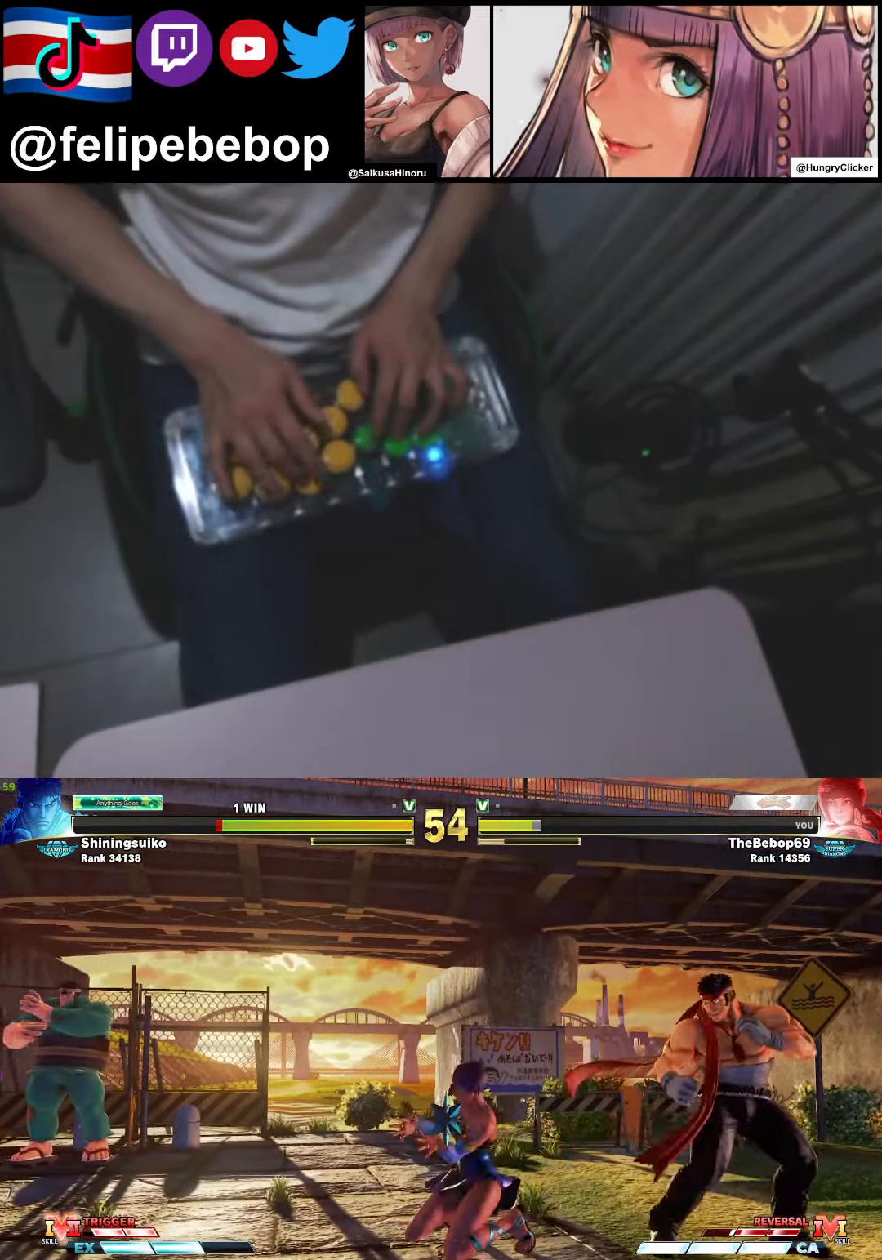
{"buttons": [], "events": [[67, "DPAD_LEFT", "up"], [67, "DPAD_RIGHT", "down"], [117, "TRIANGLE", "up"], [133, "DPAD_DOWN", "up"], [233, "DPAD_RIGHT", "up"], [233, "TRIANGLE", "down"], [333, "TRIANGLE", "up"]]}
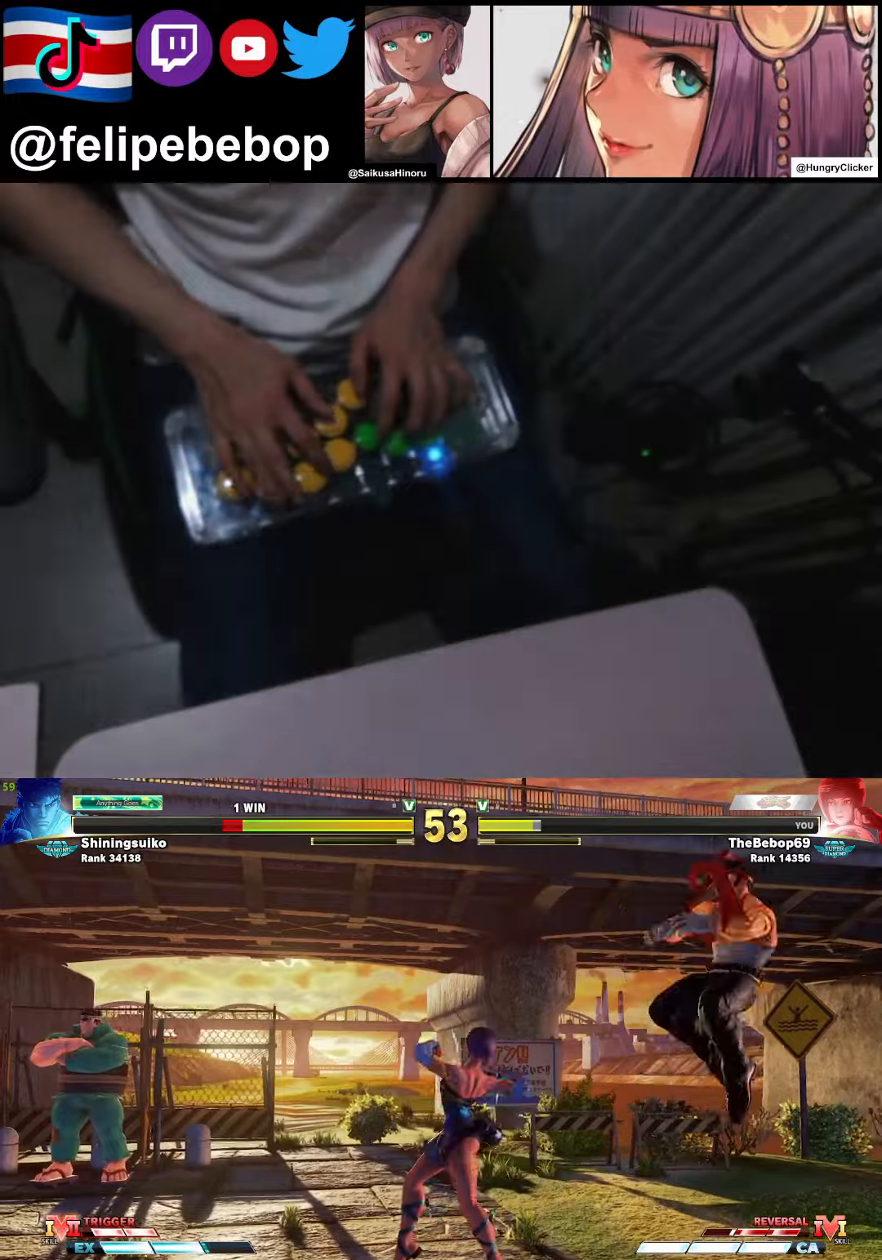
{"buttons": ["DPAD_LEFT"], "events": [[334, "DPAD_LEFT", "down"]]}
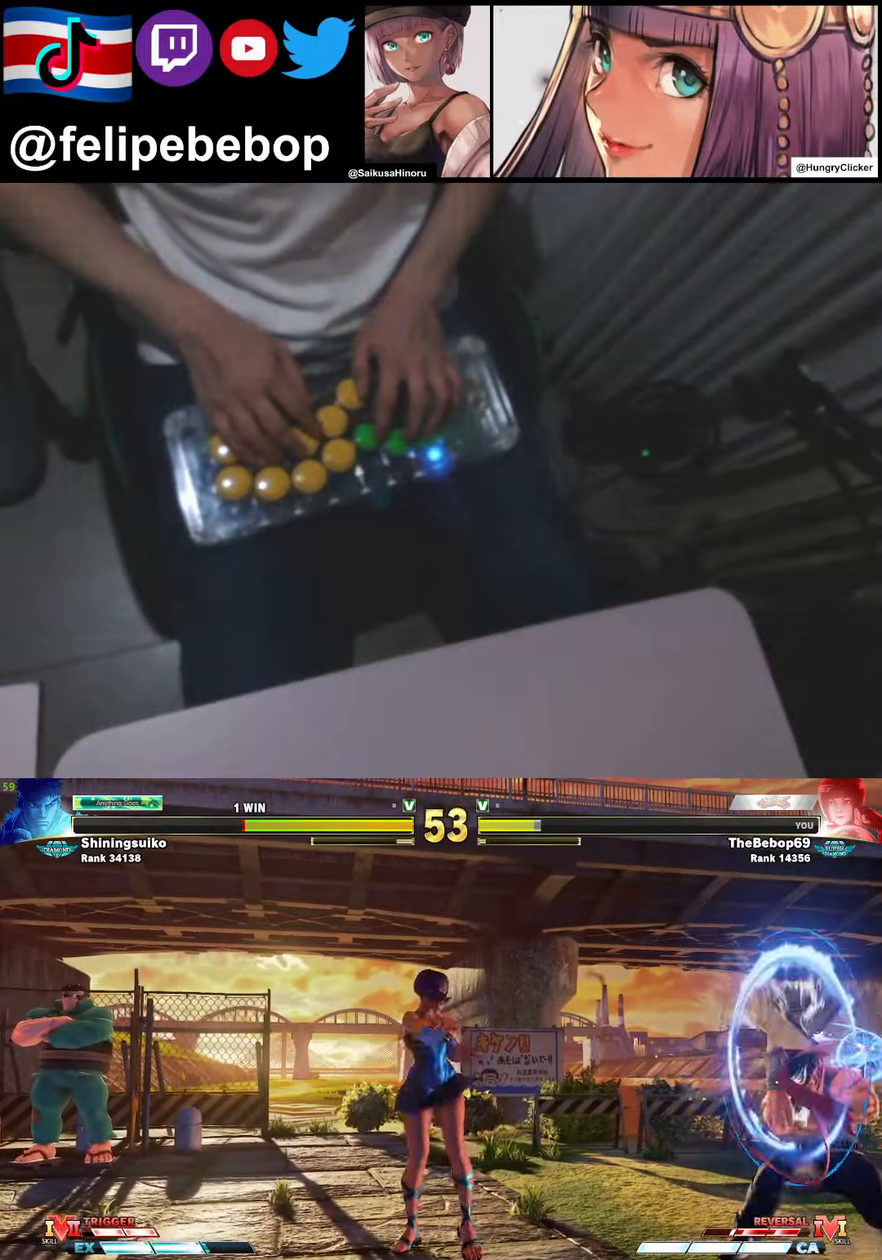
{"buttons": ["R2"], "events": [[367, "DPAD_LEFT", "up"], [367, "DPAD_RIGHT", "down"], [450, "DPAD_RIGHT", "up"], [500, "R2", "down"]]}
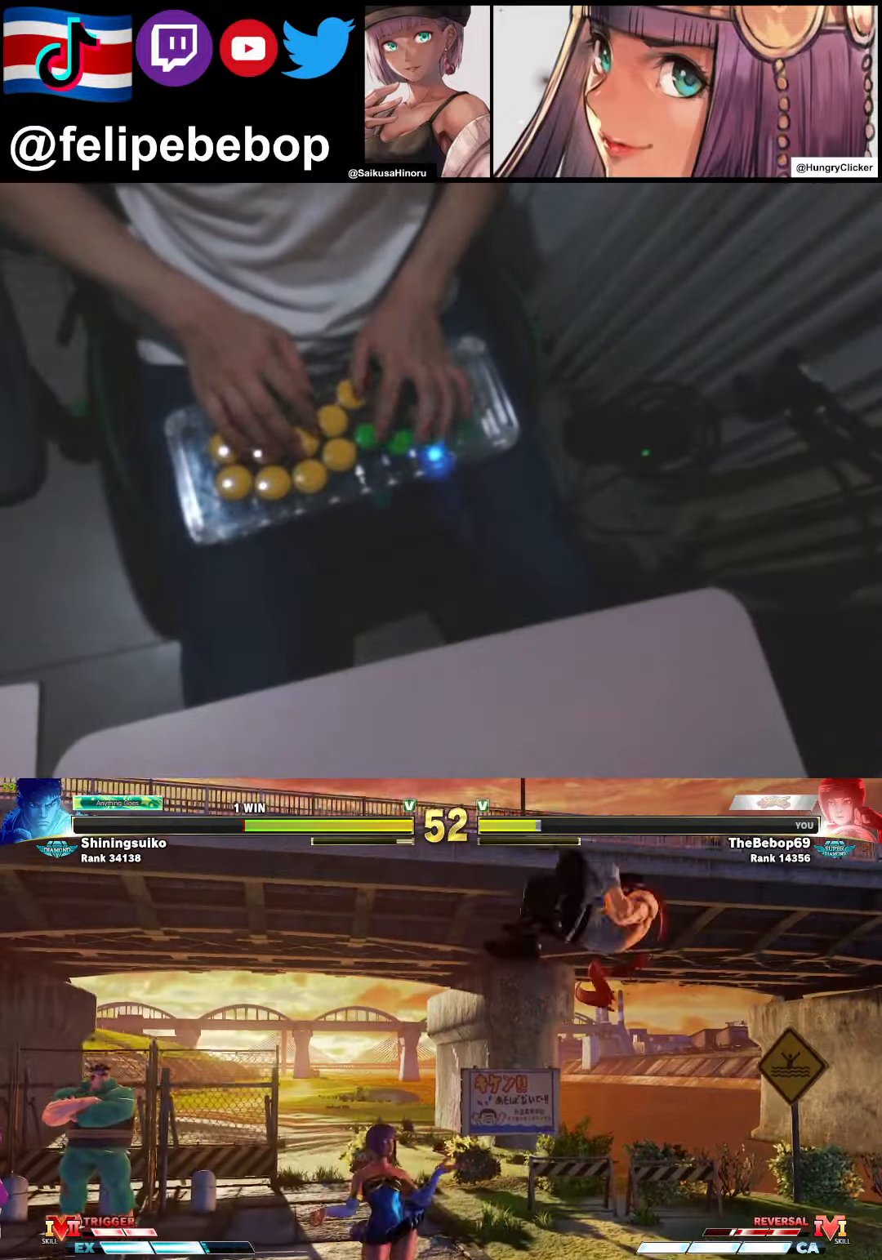
{"buttons": ["DPAD_DOWN", "DPAD_LEFT"], "events": [[50, "DPAD_DOWN", "down"], [100, "R2", "up"], [134, "DPAD_RIGHT", "down"], [167, "DPAD_DOWN", "up"], [217, "DPAD_RIGHT", "up"], [234, "SQUARE", "down"], [334, "SQUARE", "up"], [417, "DPAD_RIGHT", "down"], [467, "DPAD_DOWN", "down"], [467, "DPAD_LEFT", "down"], [467, "DPAD_RIGHT", "up"]]}
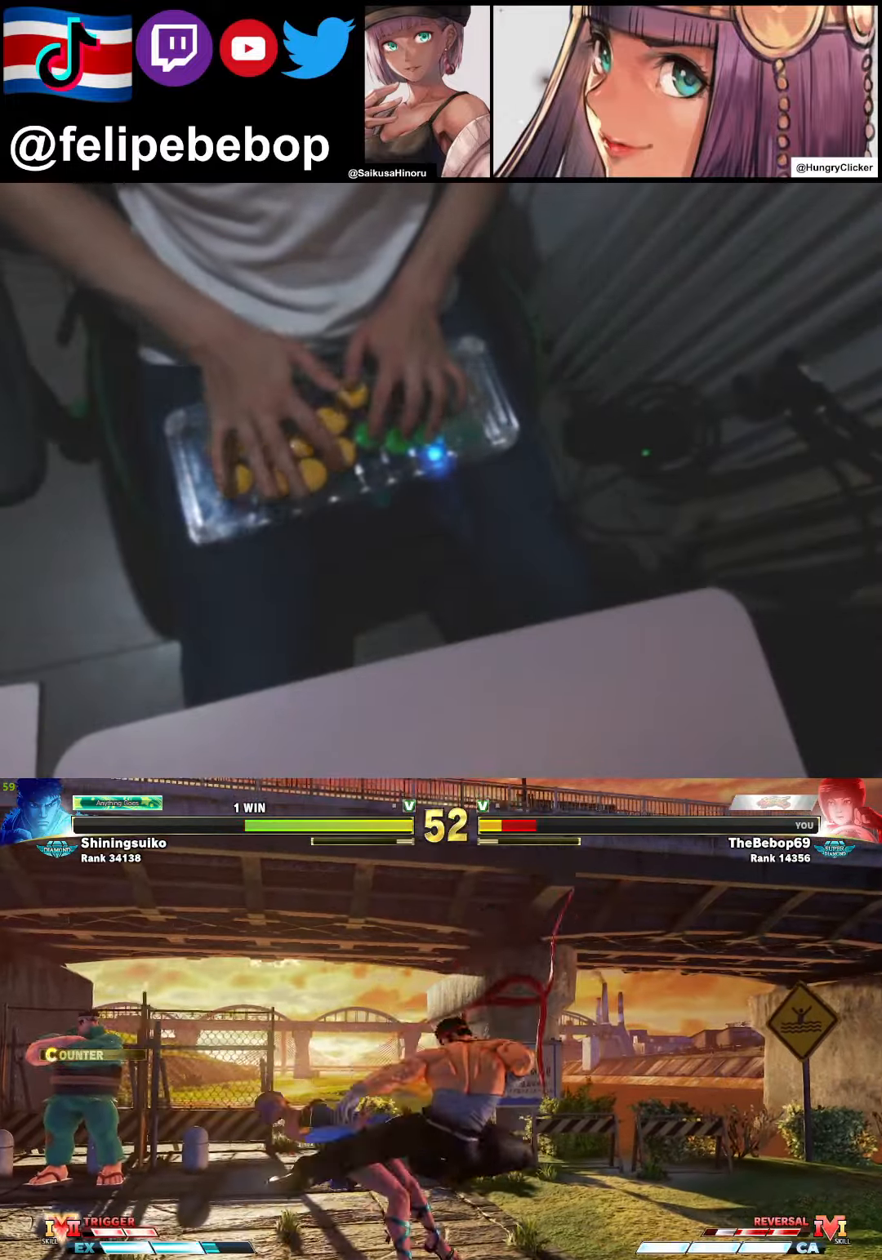
{"buttons": ["DPAD_DOWN", "DPAD_LEFT"], "events": []}
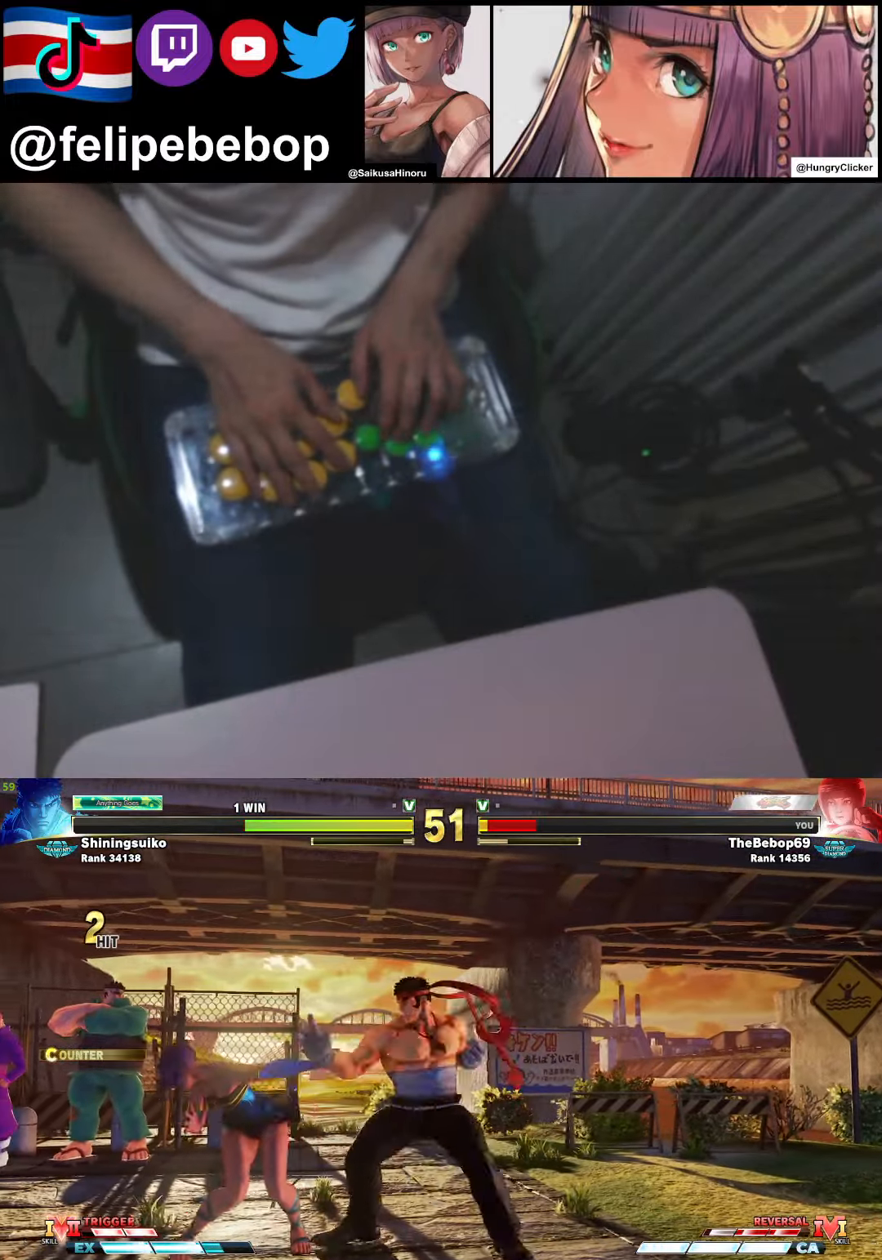
{"buttons": [], "events": [[417, "DPAD_DOWN", "up"], [450, "DPAD_LEFT", "up"]]}